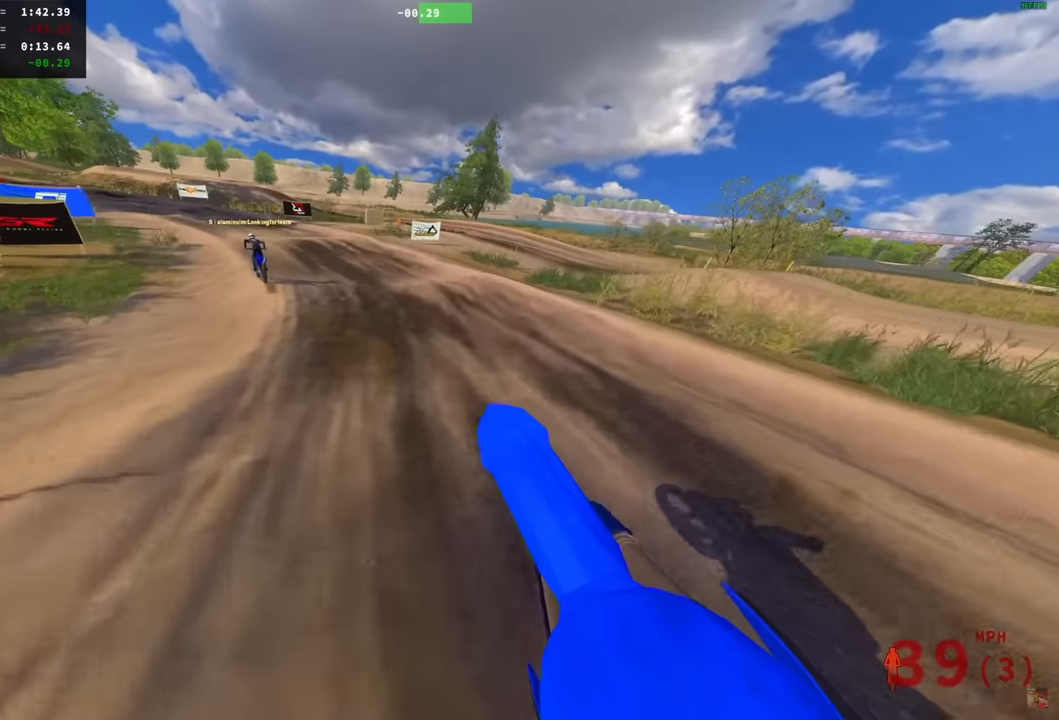
Gameplay with a controller (PlayStation layout); each line is a JSON object with the inputs held at the frame after it. "events" lists button and stick changes between this image and that frame as [ms after this image, input, new state], when the widget could be followed in between.
{"buttons": ["R1", "R2"], "left_stick": "left", "right_stick": "up-right", "events": [[34, "R2", "down"], [250, "left_stick", "left"], [300, "R1", "down"]]}
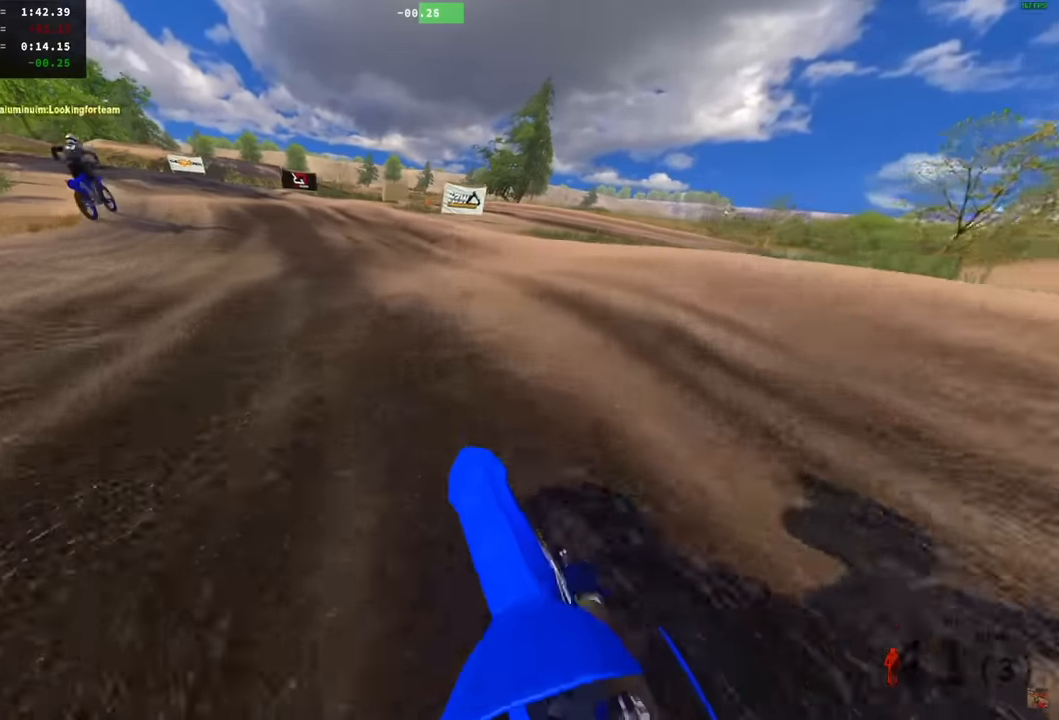
{"buttons": ["R2"], "left_stick": "left", "right_stick": "up-right", "events": [[217, "R1", "up"]]}
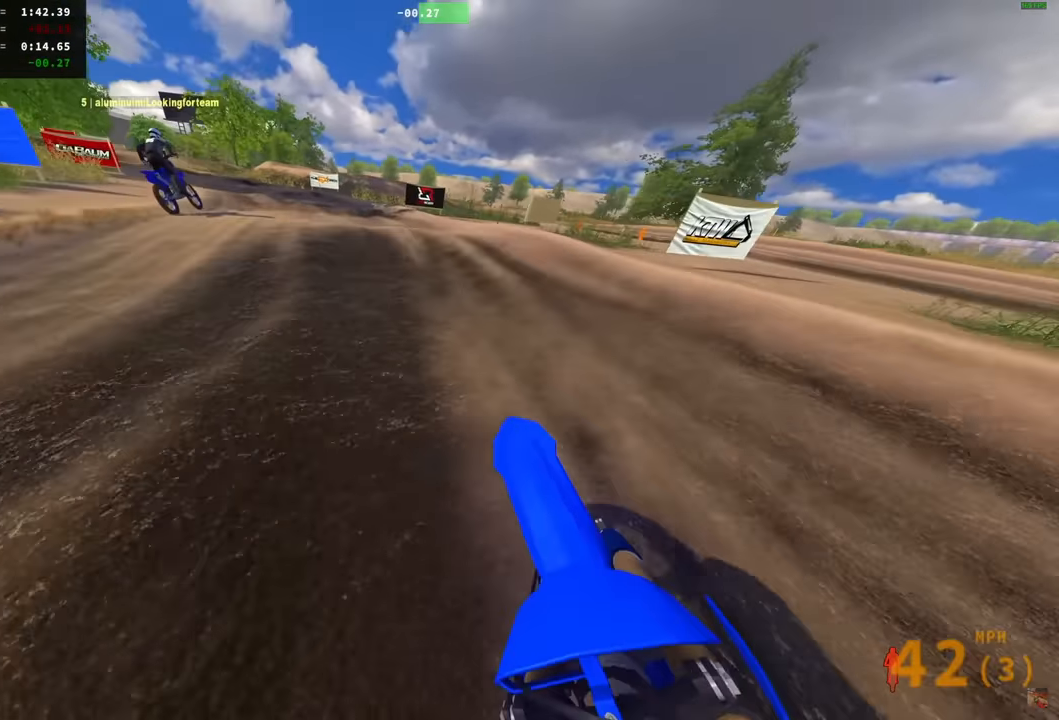
{"buttons": ["R2"], "left_stick": "left", "right_stick": "up-right"}
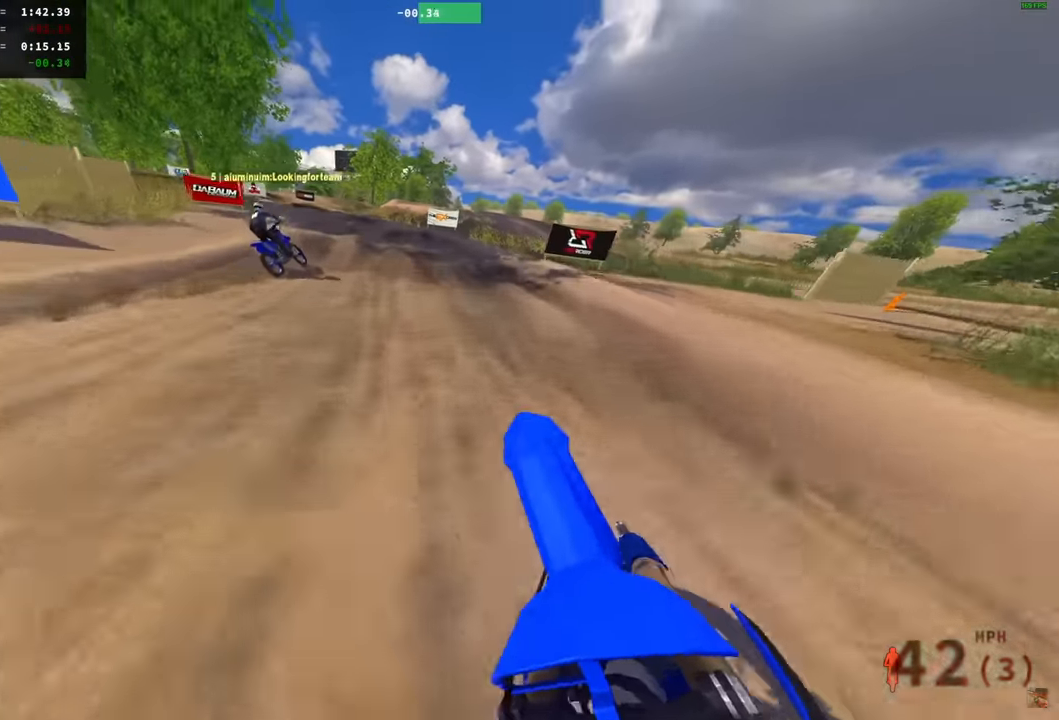
{"buttons": ["R2"], "left_stick": "center", "right_stick": "up", "events": [[34, "left_stick", "center"], [67, "R3", "down"], [150, "left_stick", "right"], [200, "R3", "up"], [234, "right_stick", "up"], [450, "left_stick", "center"]]}
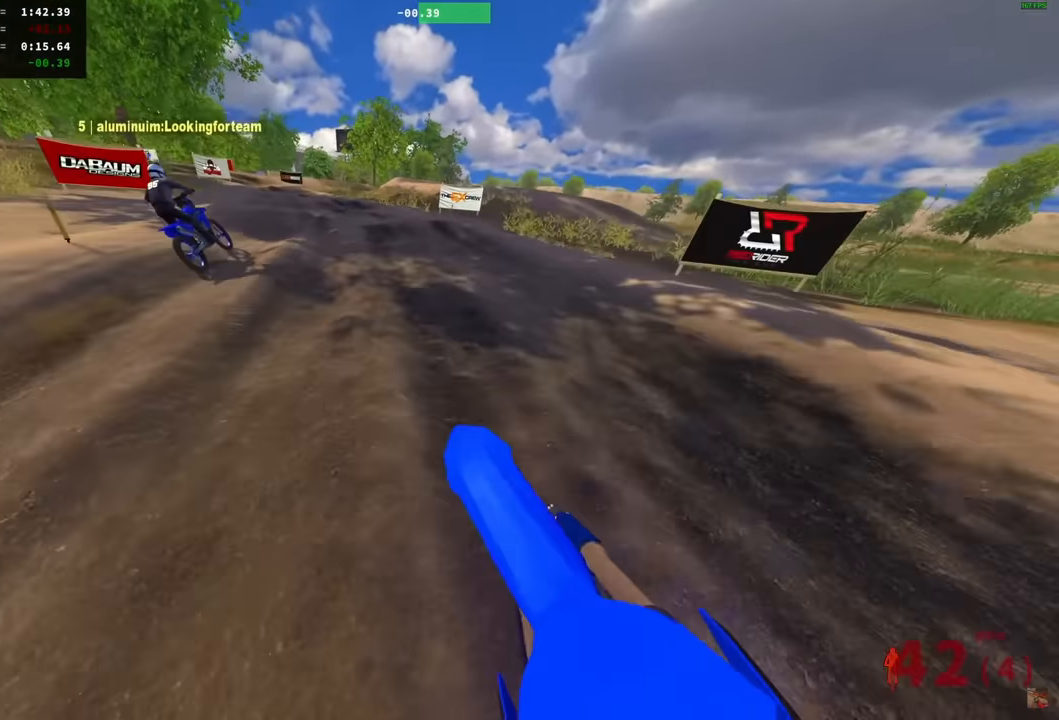
{"buttons": ["R1", "R2"], "left_stick": "center", "right_stick": "up", "events": [[234, "R1", "down"]]}
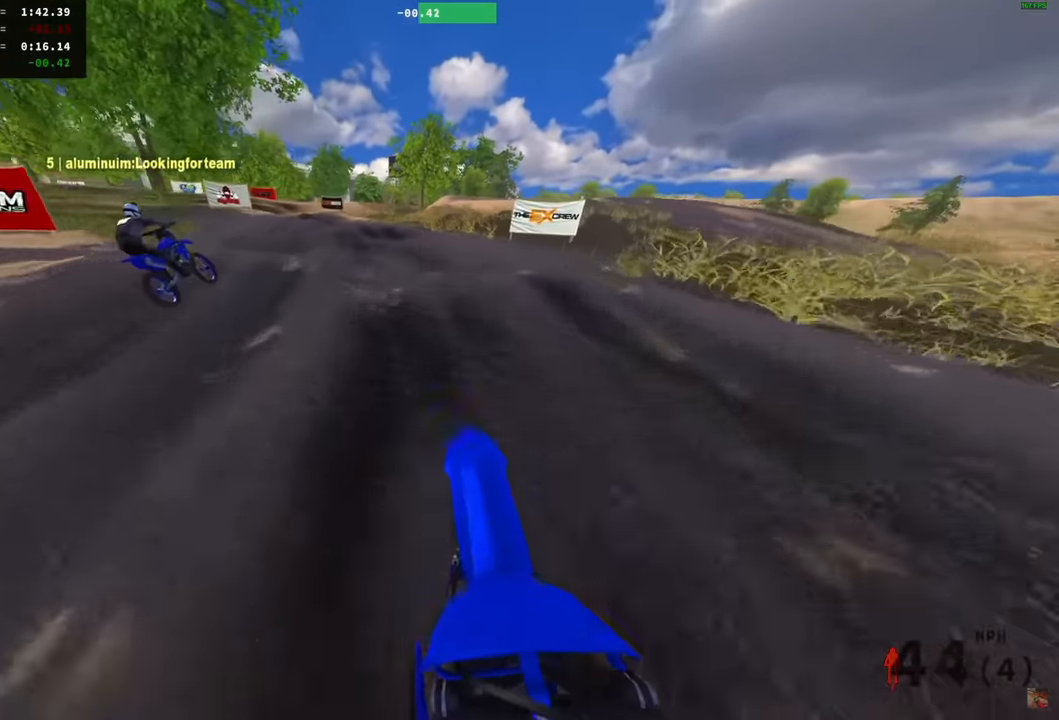
{"buttons": [], "left_stick": "left", "right_stick": "up-left", "events": [[184, "left_stick", "left"], [350, "right_stick", "up-left"], [450, "R1", "up"], [484, "R2", "up"]]}
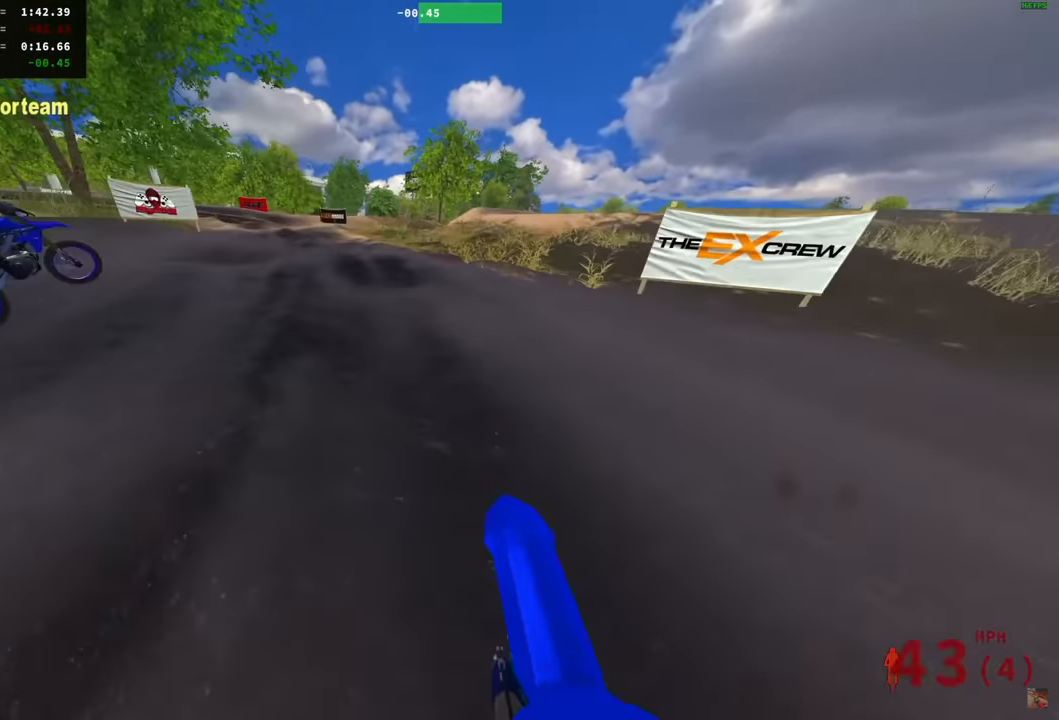
{"buttons": ["R1", "R2"], "left_stick": "left", "right_stick": "up-right", "events": [[17, "R2", "down"], [50, "R1", "down"], [284, "right_stick", "up-right"]]}
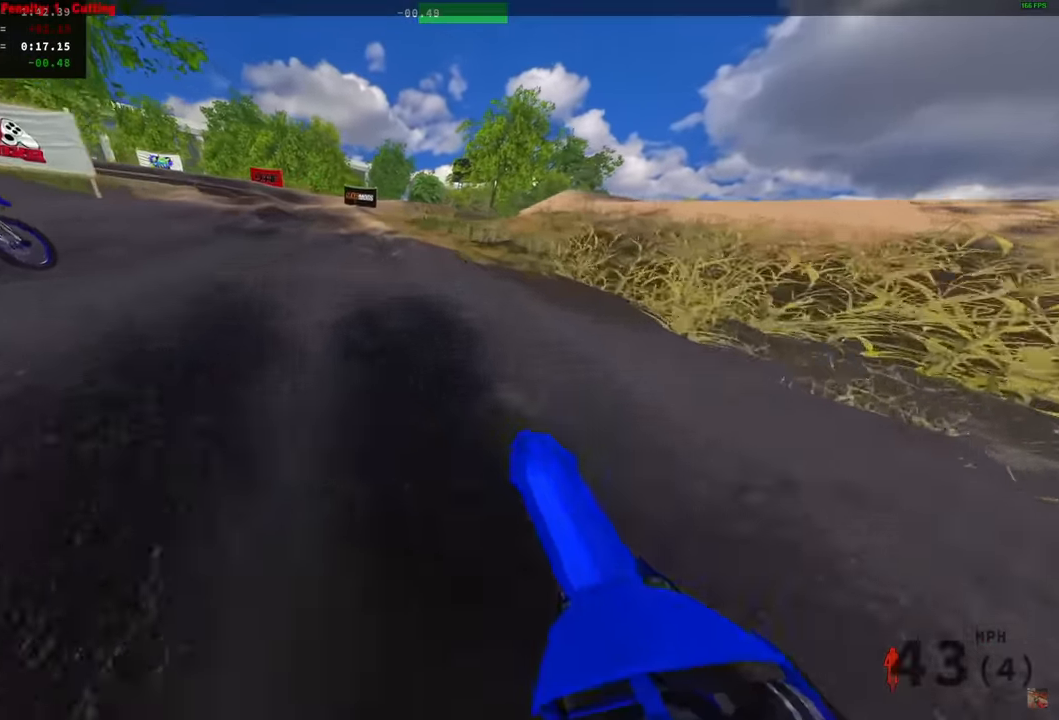
{"buttons": ["R1", "R2"], "left_stick": "center", "right_stick": "up-left", "events": [[184, "right_stick", "up"], [300, "left_stick", "center"], [417, "R1", "up"], [467, "R1", "down"], [467, "right_stick", "up-left"]]}
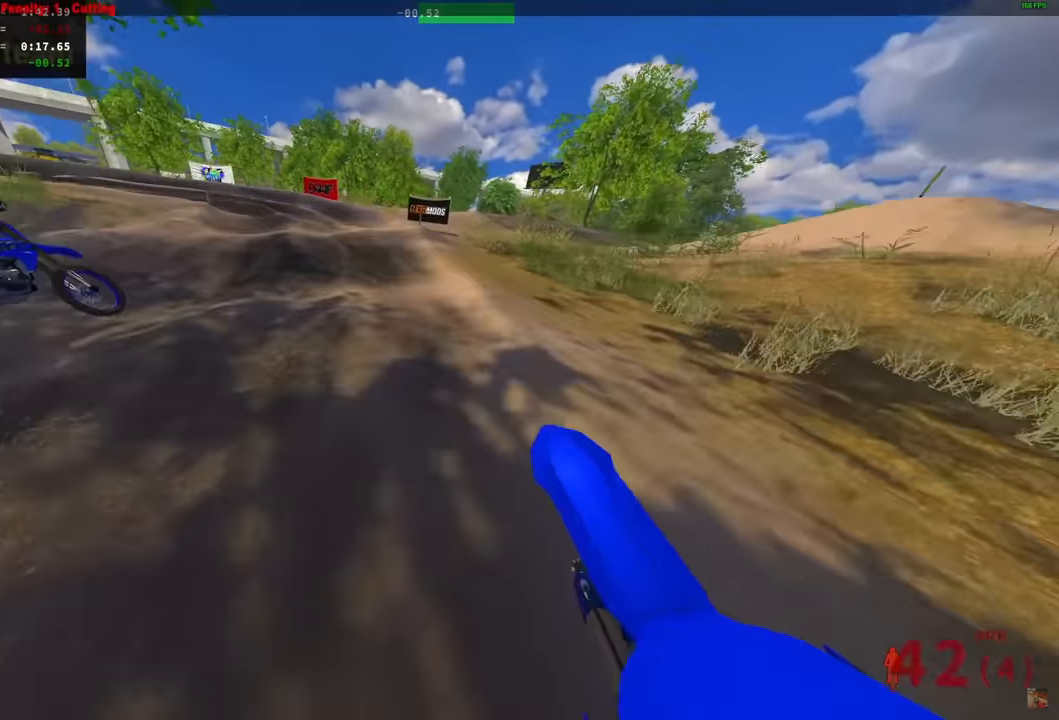
{"buttons": [], "left_stick": "left", "right_stick": "up-left", "events": [[134, "R1", "up"], [184, "R1", "down"], [234, "R1", "up"], [284, "left_stick", "left"], [350, "R1", "down"], [400, "R1", "up"], [400, "R2", "up"]]}
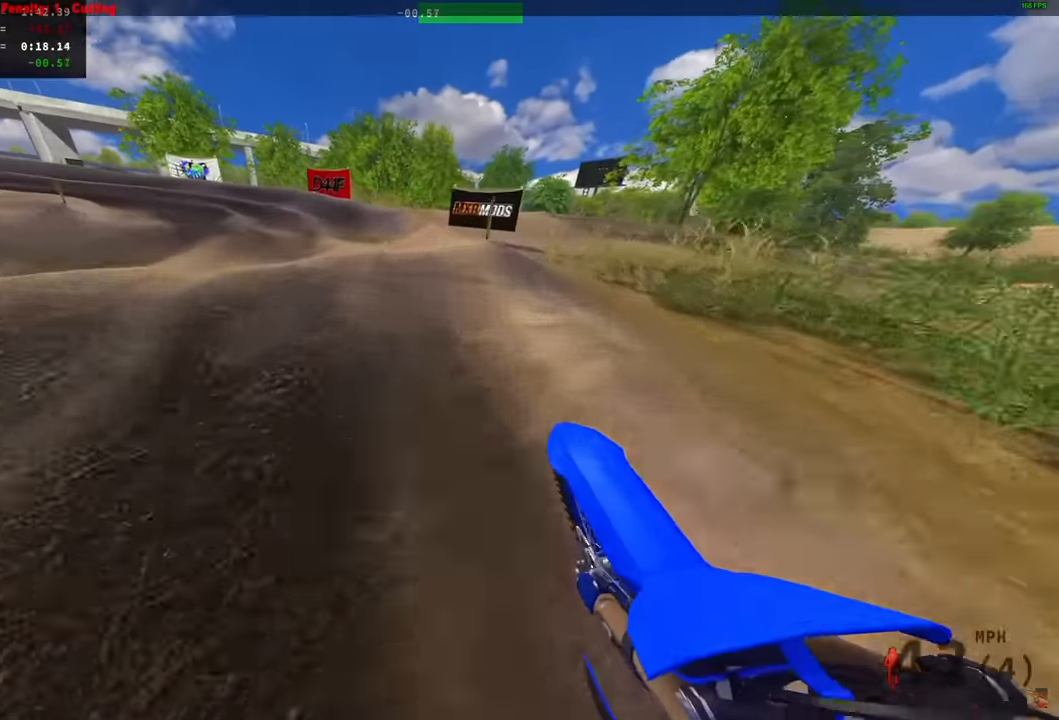
{"buttons": [], "left_stick": "left", "right_stick": "up-left", "events": [[167, "R2", "down"], [400, "L3", "down"], [400, "R2", "up"], [500, "L3", "up"]]}
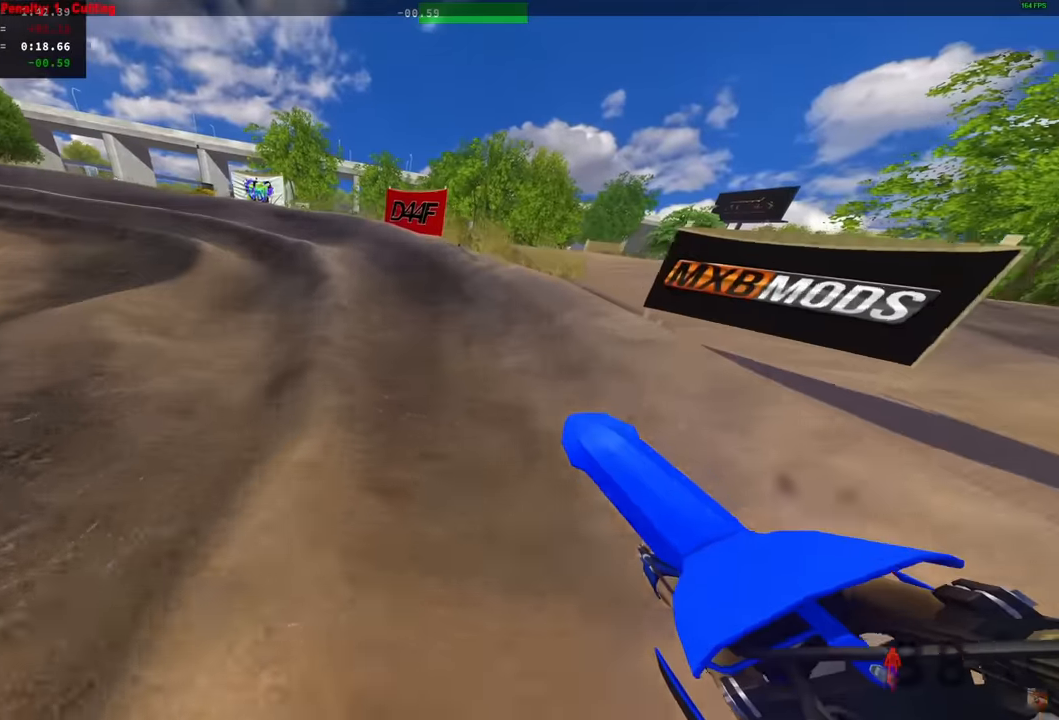
{"buttons": ["R2"], "left_stick": "left", "right_stick": "up-right", "events": [[100, "R2", "down"], [400, "right_stick", "up-right"]]}
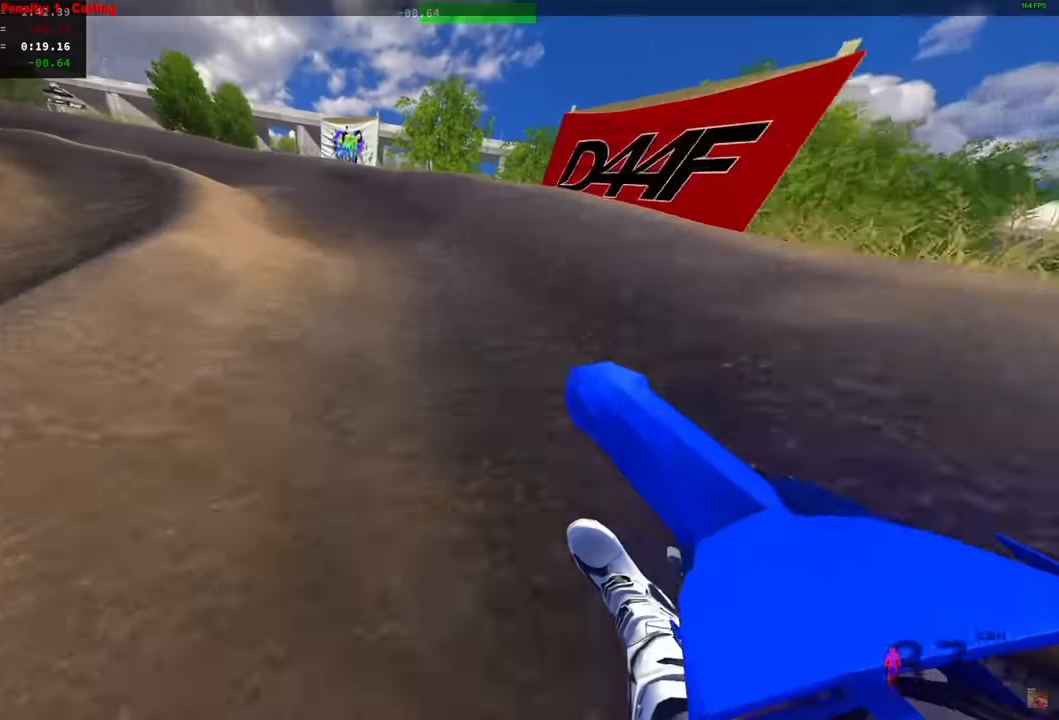
{"buttons": [], "left_stick": "left", "right_stick": "up-right", "events": [[167, "R2", "up"], [300, "R2", "down"], [500, "R2", "up"]]}
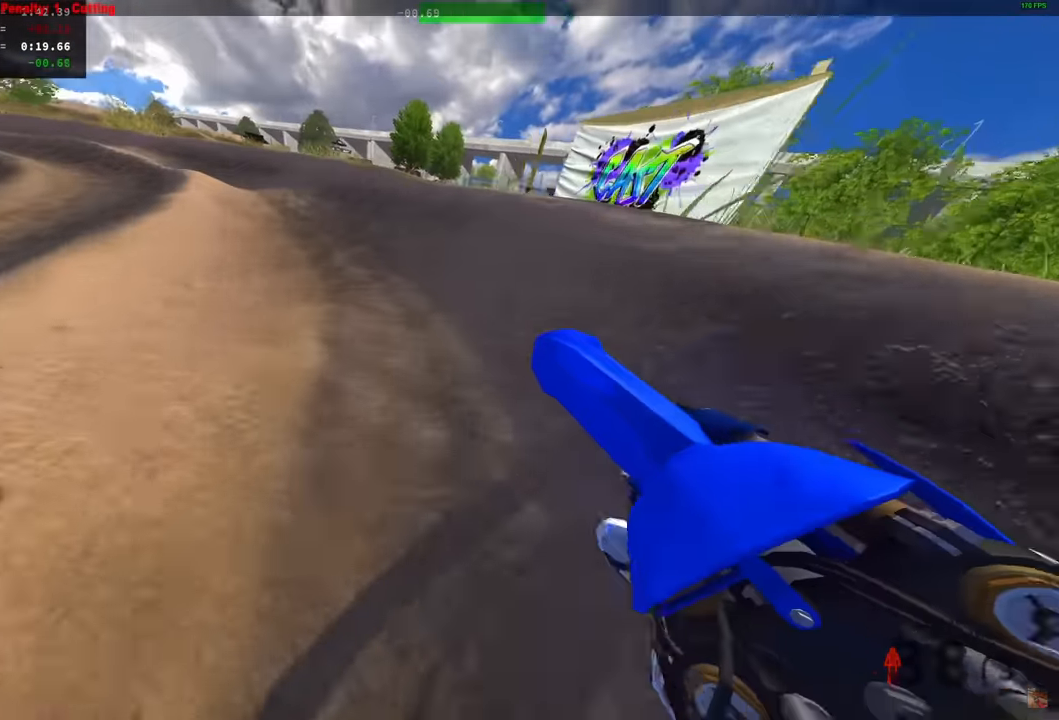
{"buttons": ["R2"], "left_stick": "left", "right_stick": "up", "events": [[217, "R2", "down"], [250, "right_stick", "up"]]}
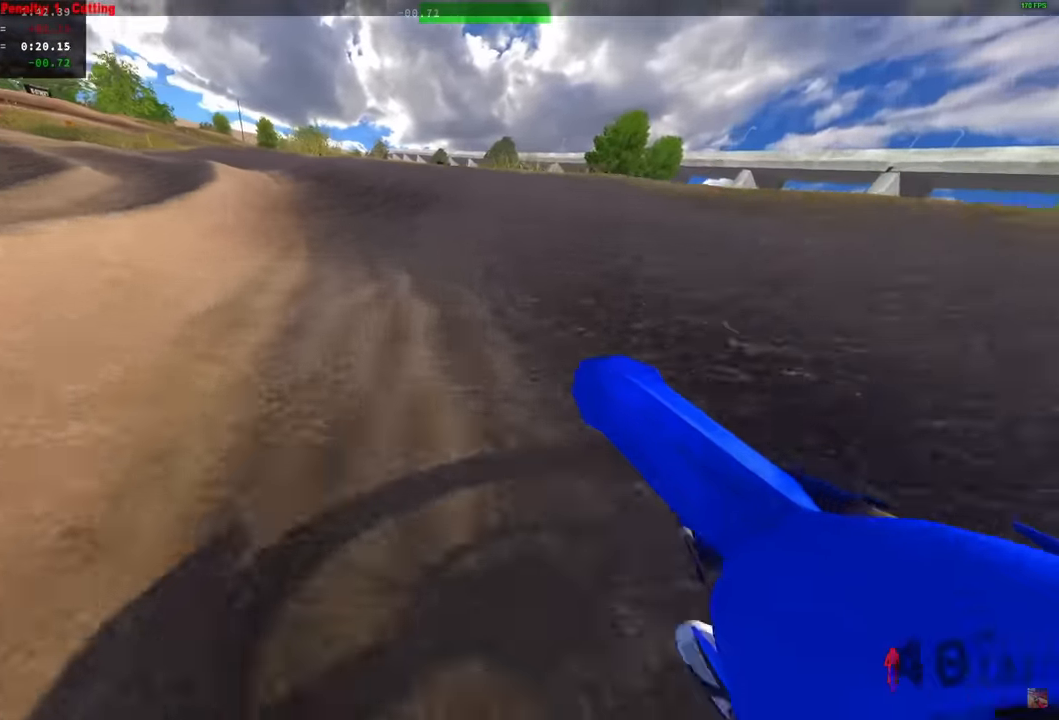
{"buttons": ["R2"], "left_stick": "left", "right_stick": "up", "events": []}
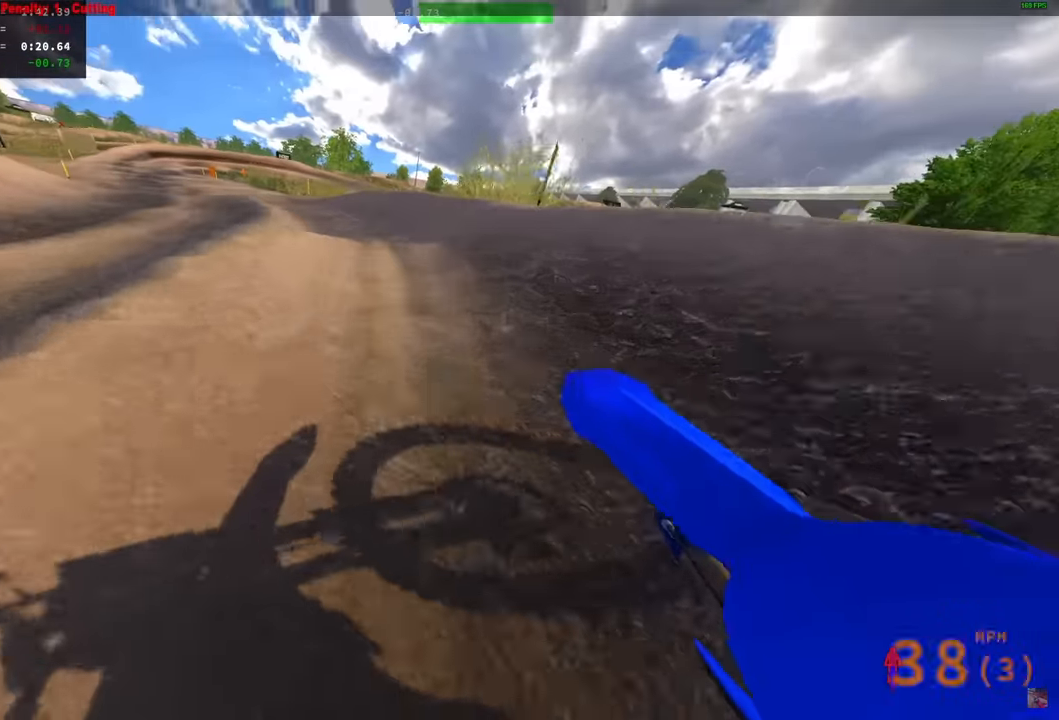
{"buttons": [], "left_stick": "right", "right_stick": "up"}
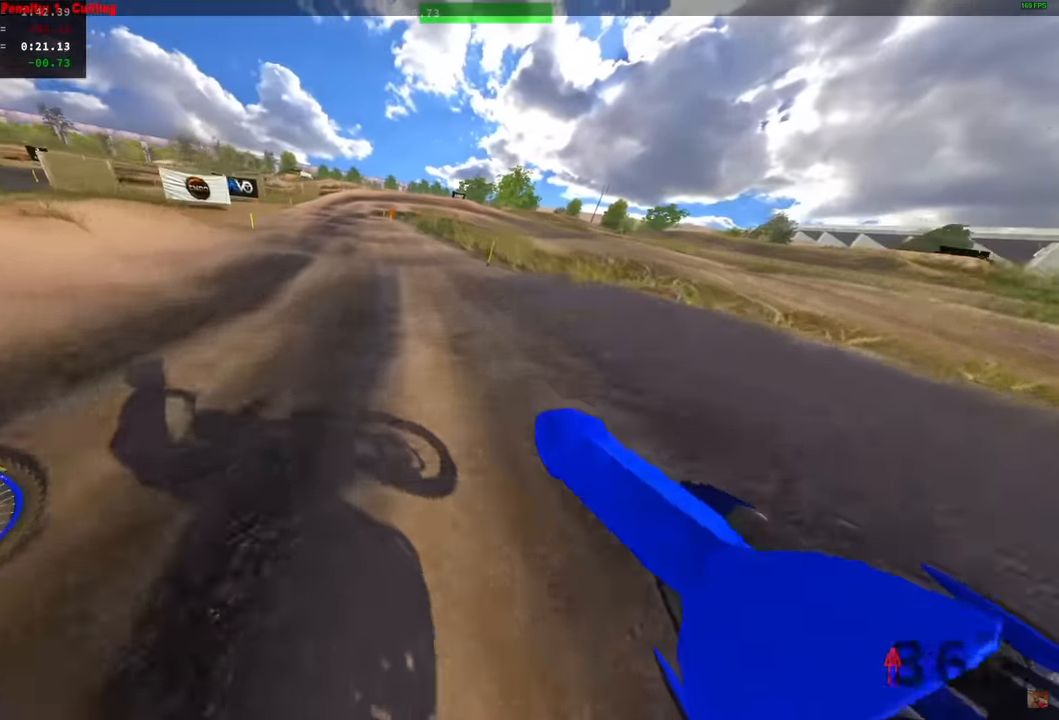
{"buttons": ["R2"], "left_stick": "center", "right_stick": "up-left", "events": [[67, "right_stick", "up-left"], [150, "R2", "down"], [184, "left_stick", "center"]]}
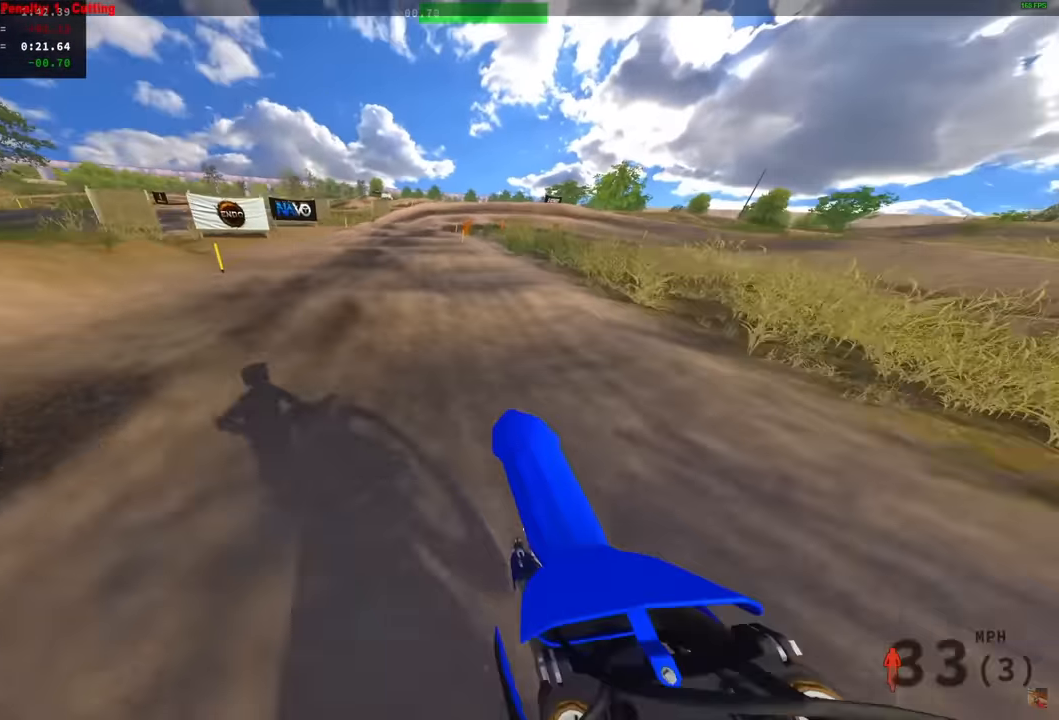
{"buttons": ["R2"], "left_stick": "center", "right_stick": "up", "events": [[100, "right_stick", "up"]]}
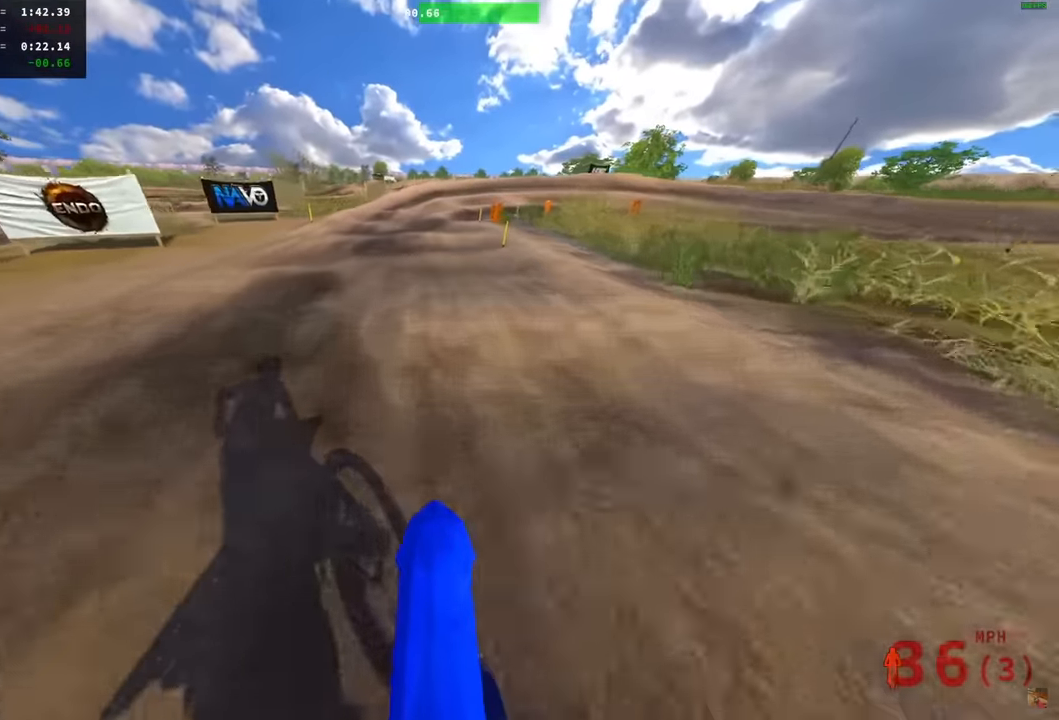
{"buttons": ["L3"], "left_stick": "center", "right_stick": "center", "events": [[34, "R2", "up"], [117, "right_stick", "center"], [200, "L3", "down"], [284, "L3", "up"], [400, "L3", "down"]]}
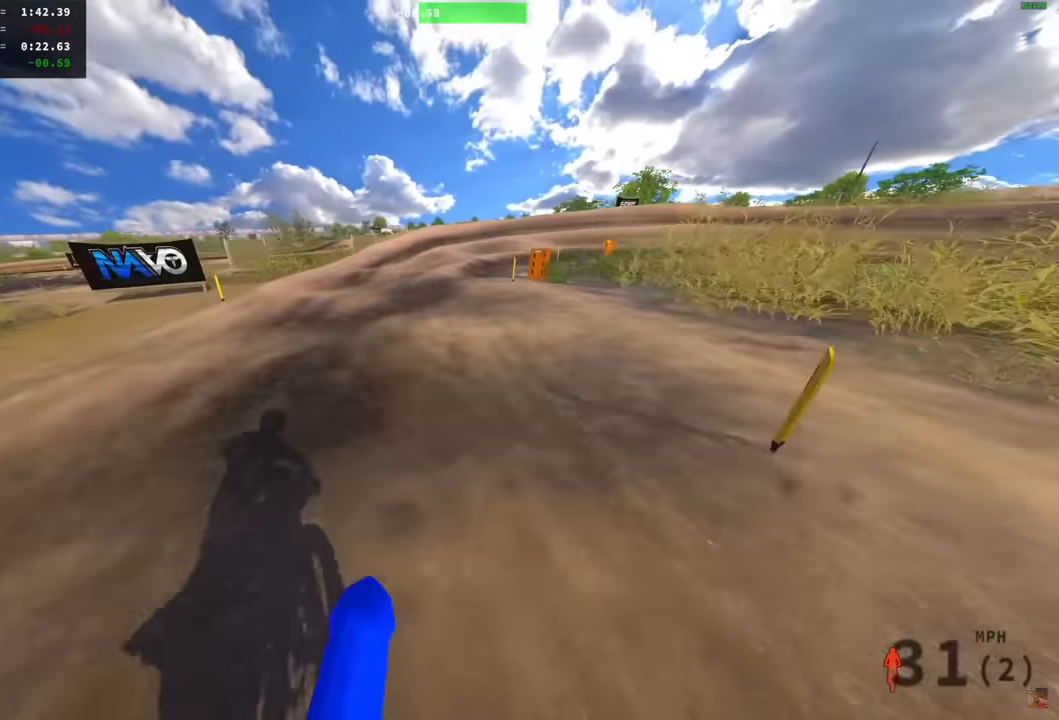
{"buttons": [], "left_stick": "right", "right_stick": "center", "events": [[17, "L3", "up"], [34, "left_stick", "right"], [317, "R2", "down"], [433, "R2", "up"]]}
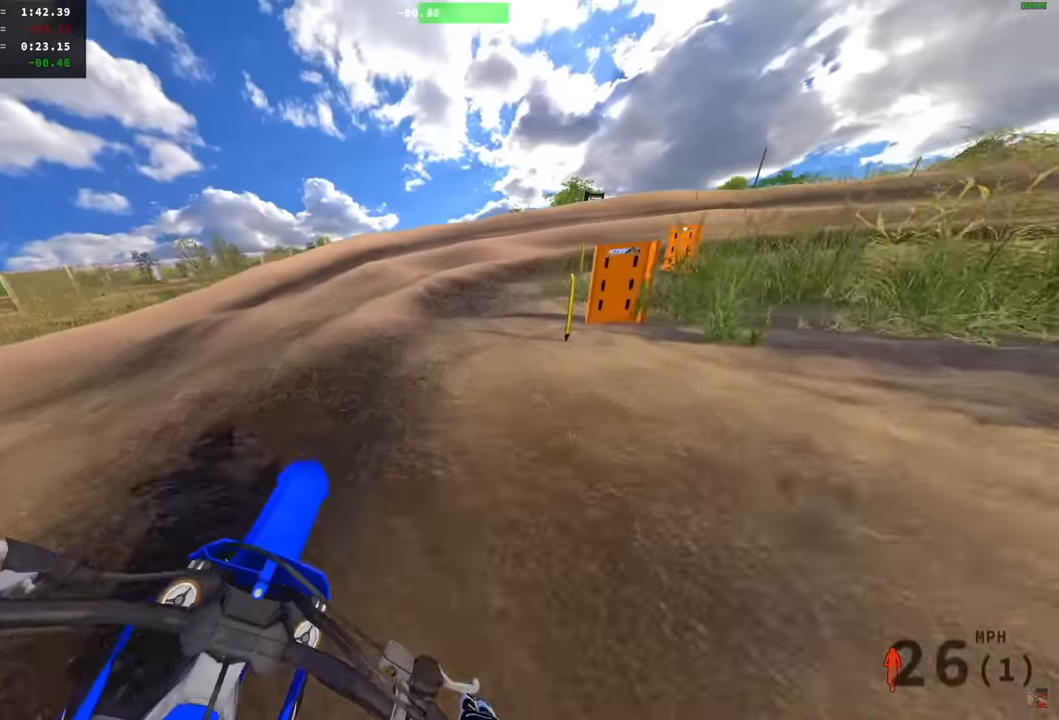
{"buttons": ["R2"], "left_stick": "right", "right_stick": "left", "events": [[83, "right_stick", "left"], [150, "R2", "down"], [333, "R2", "up"], [500, "R2", "down"]]}
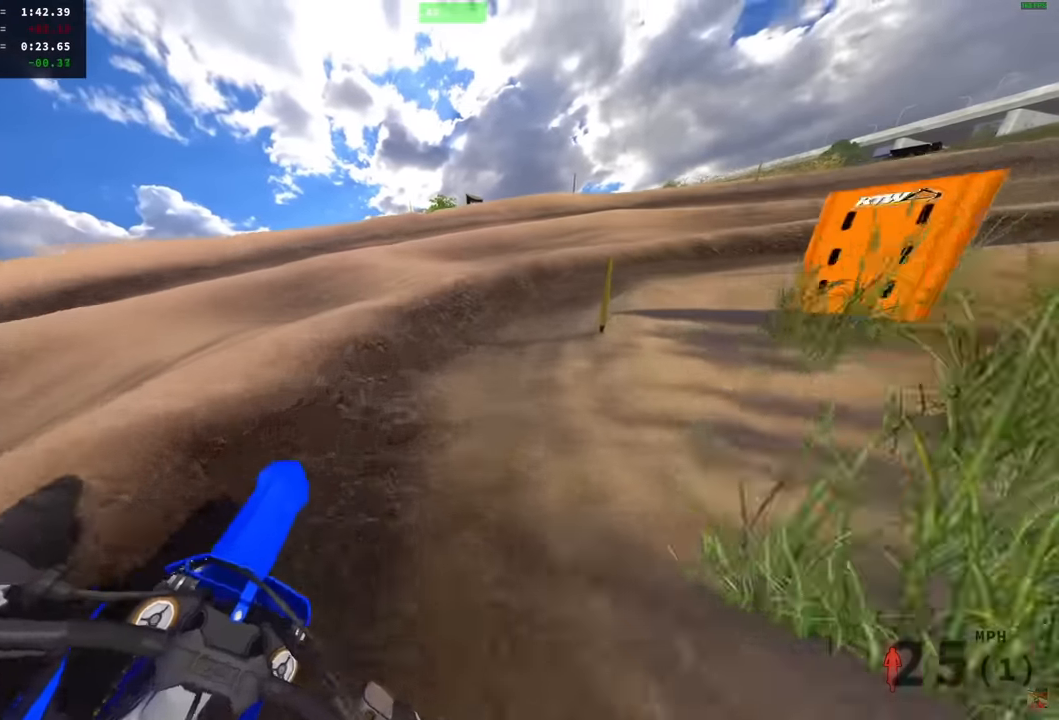
{"buttons": ["R1", "R2"], "left_stick": "right", "right_stick": "left", "events": [[150, "R2", "up"], [333, "R2", "down"], [483, "R1", "down"]]}
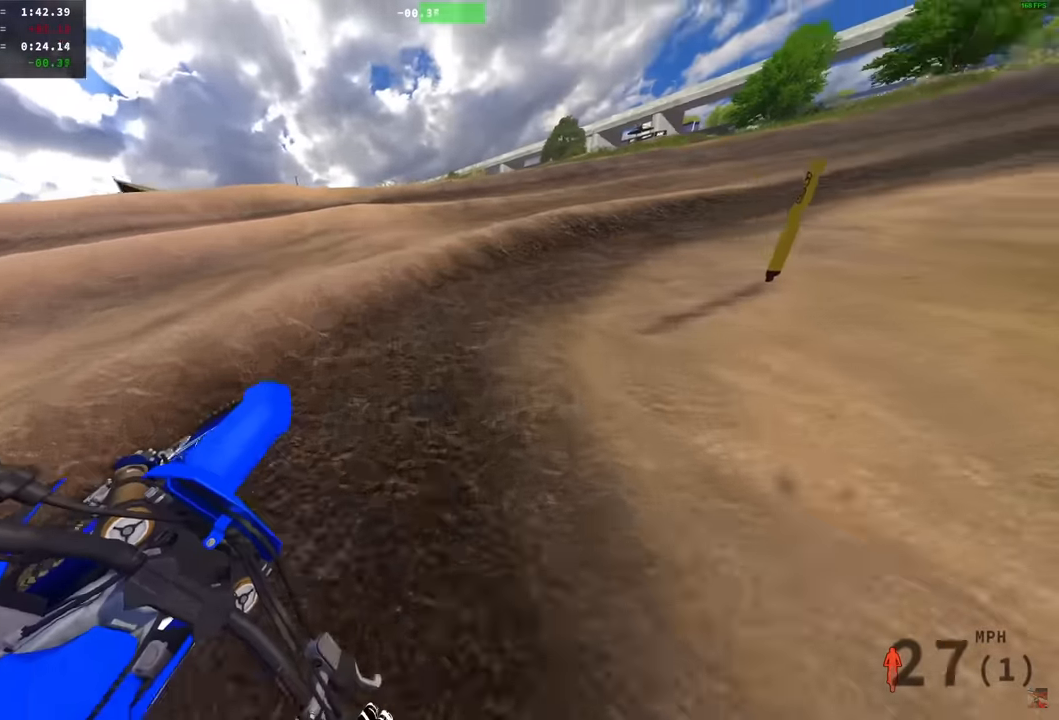
{"buttons": ["R2"], "left_stick": "right", "right_stick": "up-left", "events": [[116, "R1", "up"], [116, "right_stick", "up-left"], [183, "R1", "down"], [316, "R1", "up"]]}
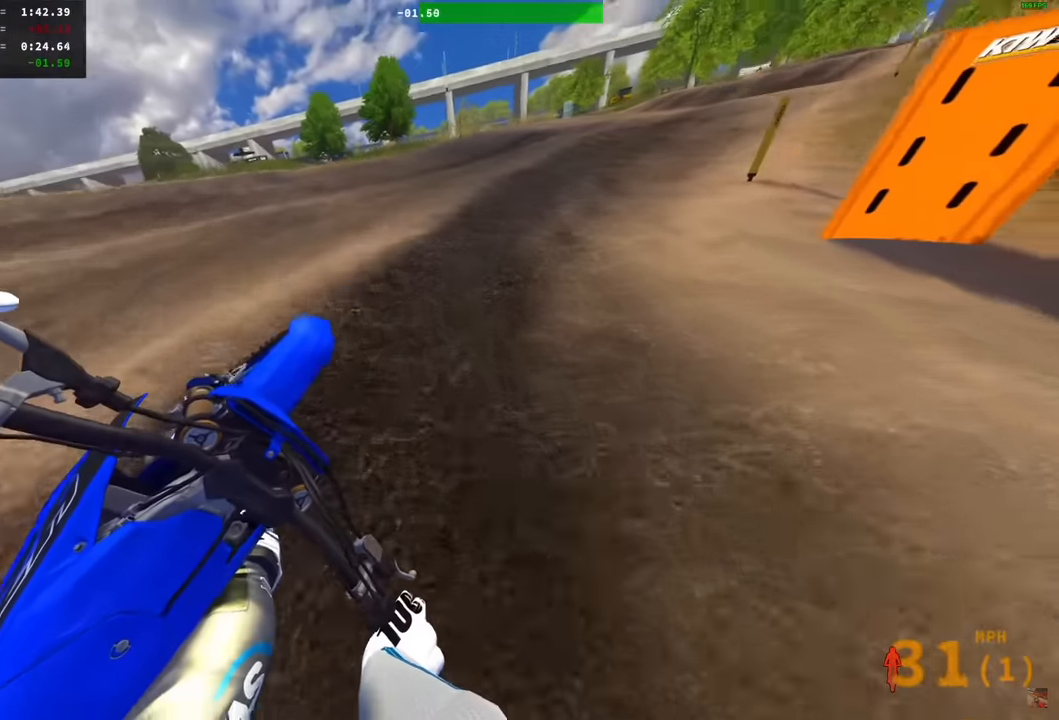
{"buttons": ["R2"], "left_stick": "right", "right_stick": "up-left", "events": []}
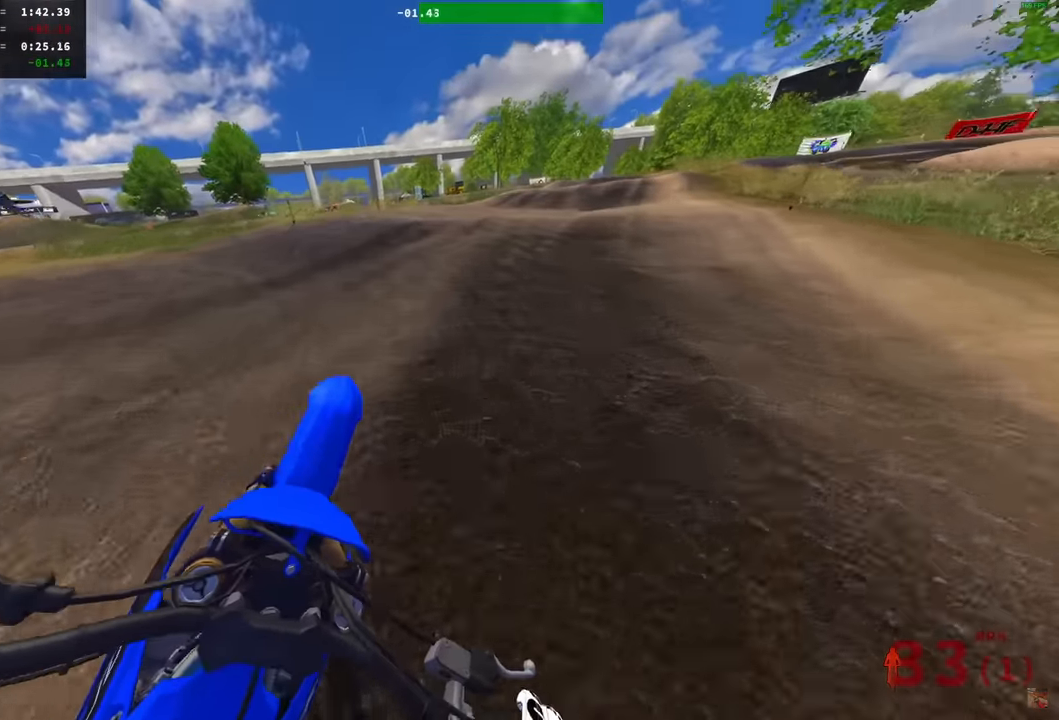
{"buttons": ["R2"], "left_stick": "right", "right_stick": "up-left", "events": []}
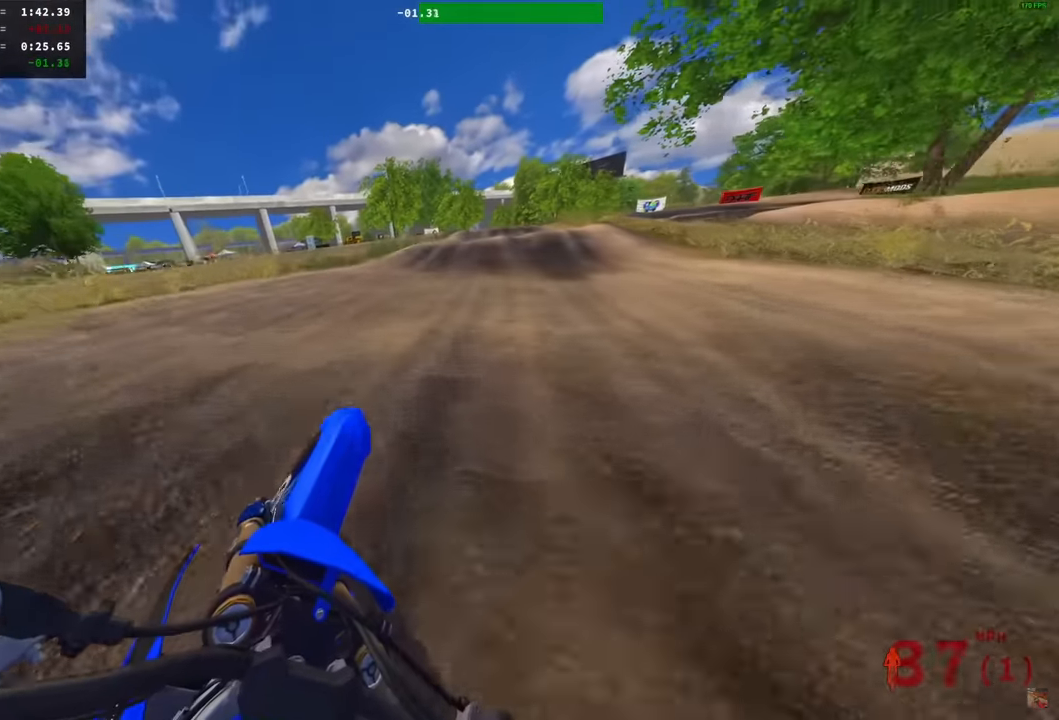
{"buttons": ["R2"], "left_stick": "center", "right_stick": "up-right", "events": [[83, "left_stick", "center"], [150, "R3", "down"], [250, "R3", "up"], [416, "right_stick", "up-right"]]}
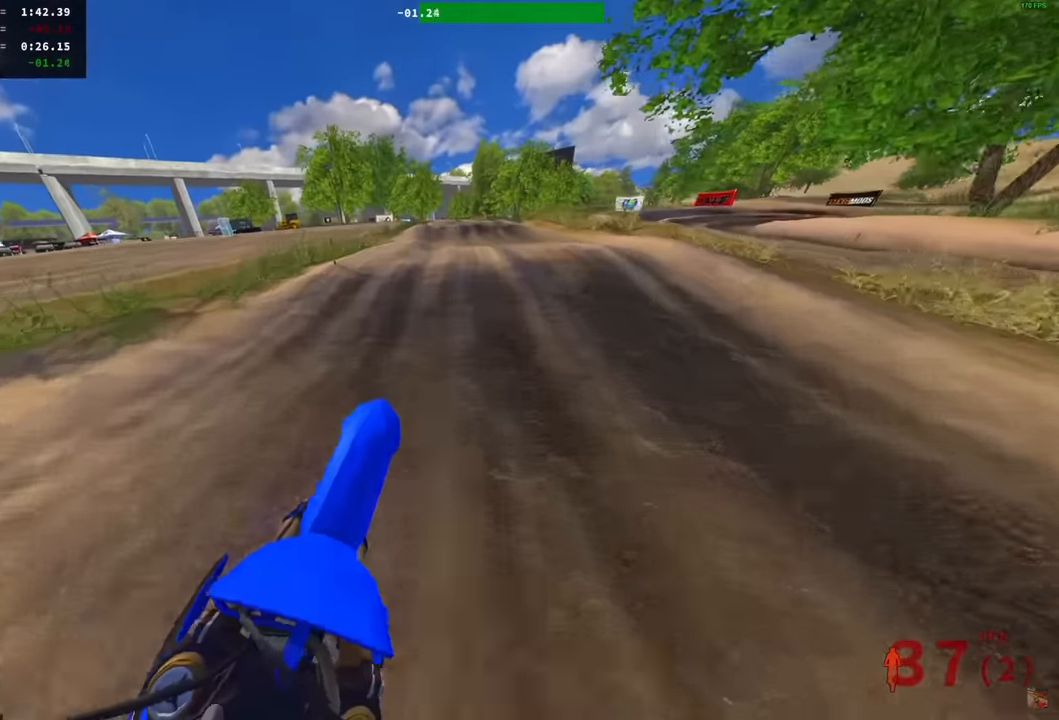
{"buttons": [], "left_stick": "center", "right_stick": "center", "events": [[283, "right_stick", "center"], [366, "R2", "up"]]}
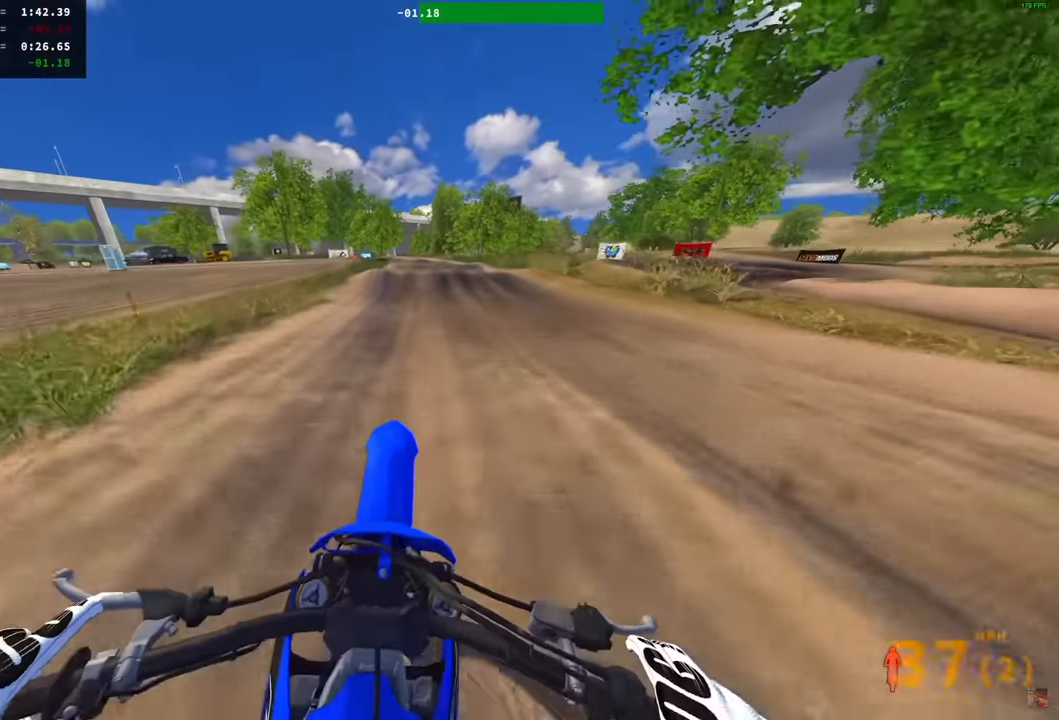
{"buttons": [], "left_stick": "center", "right_stick": "up"}